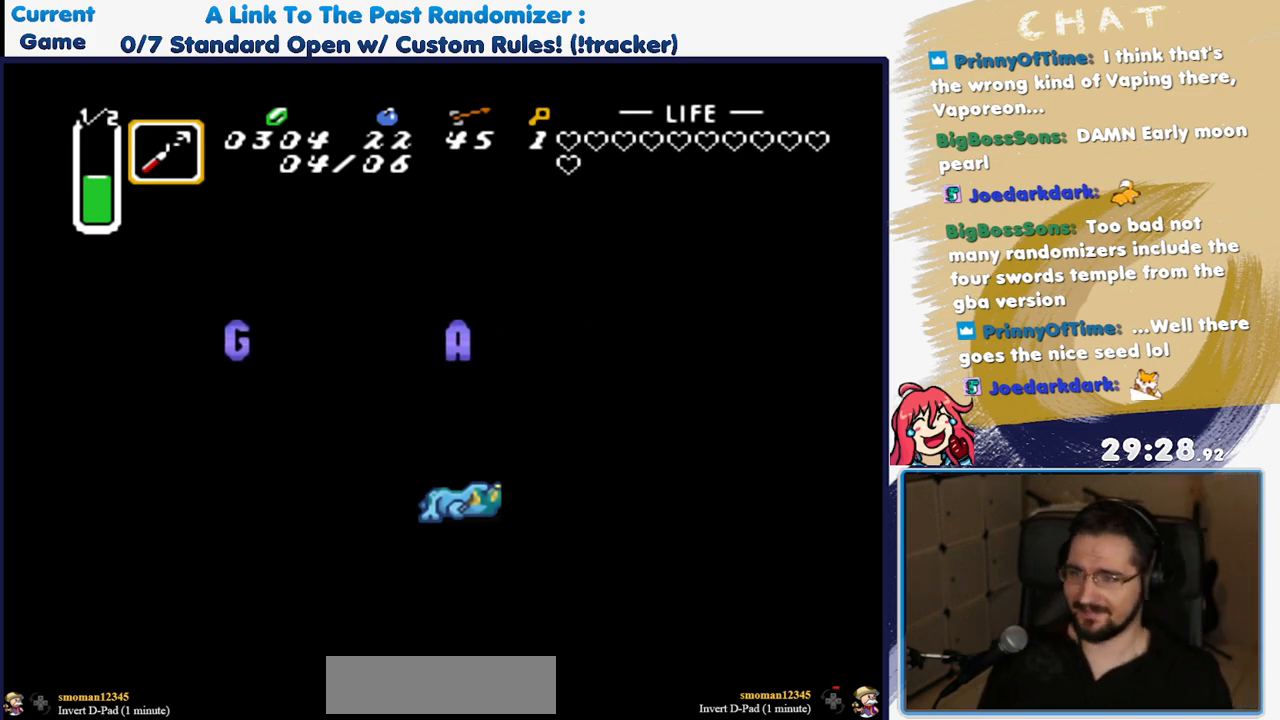
Gameplay with a controller (Nintendo layout); each line is a JSON object with the inputs held at the frame after it. "events" lists button and stick changes between this image and that frame as [ms after this image, input, new state], when the widget could be followed in between. Not read: L3 R3 START.
{"buttons": [], "events": [[333, "Y", "down"], [467, "Y", "up"]]}
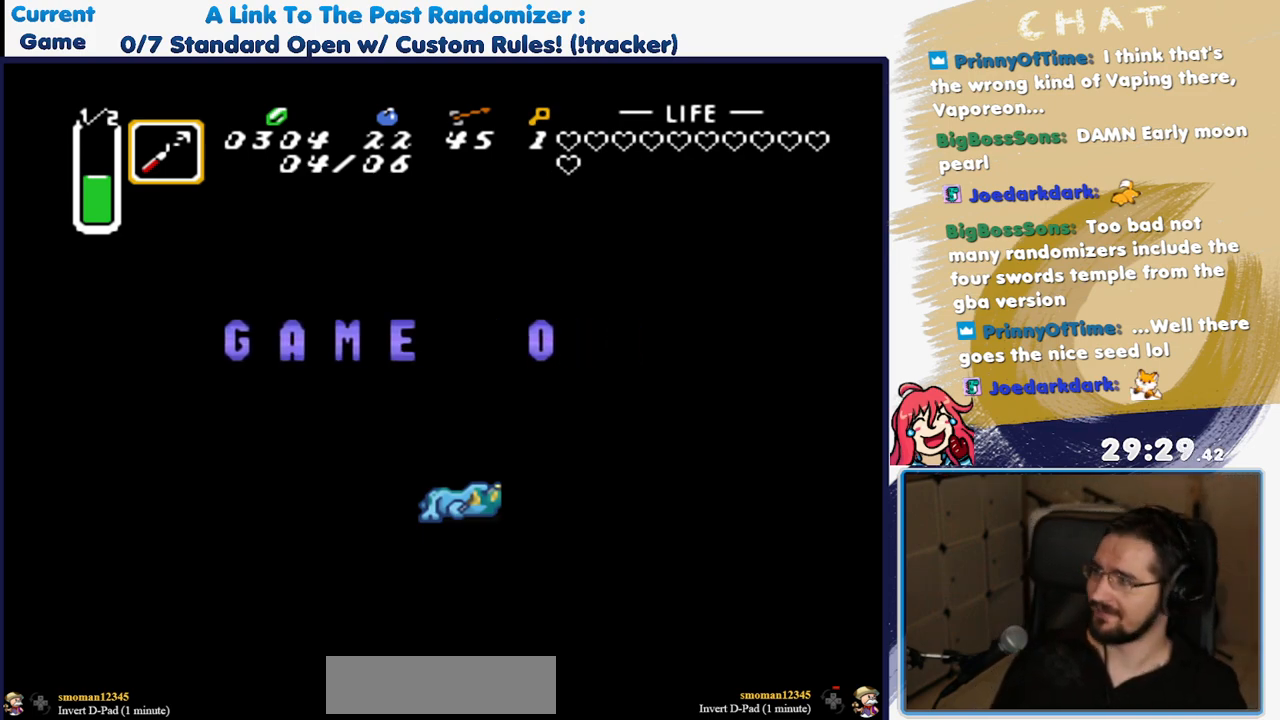
{"buttons": [], "events": [[33, "Y", "down"], [117, "Y", "up"]]}
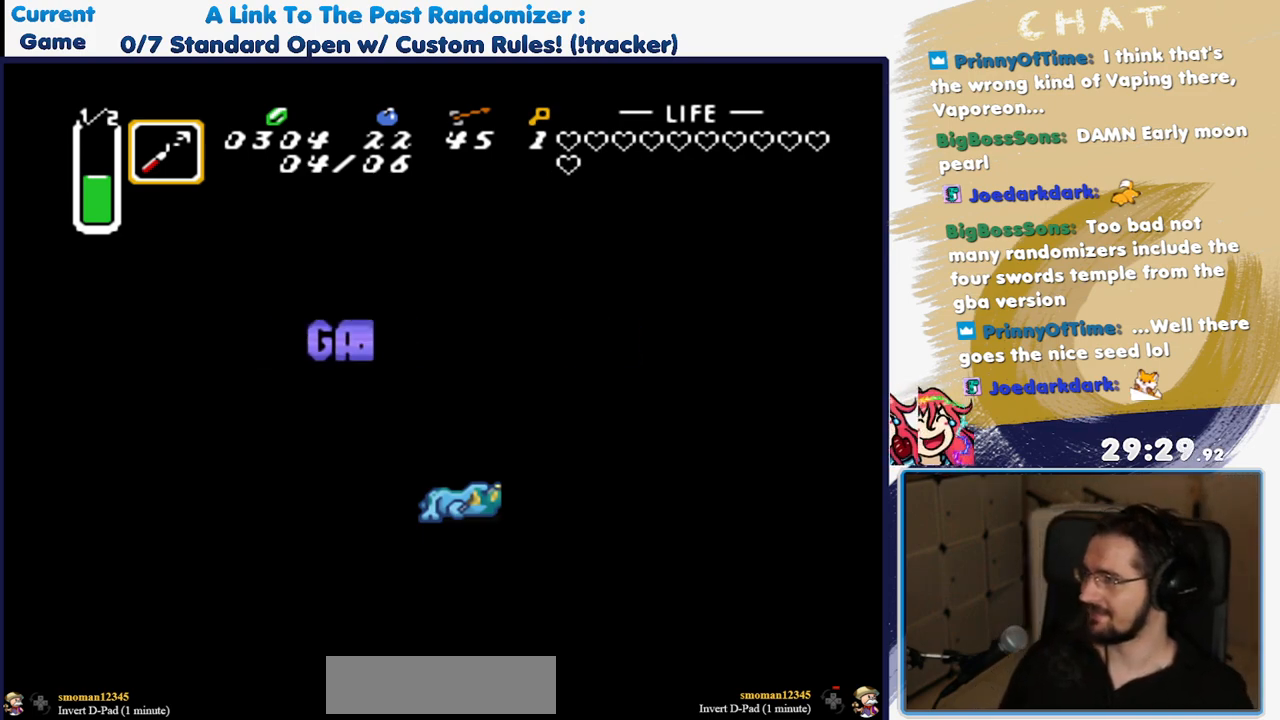
{"buttons": [], "events": [[17, "Y", "down"], [117, "Y", "up"]]}
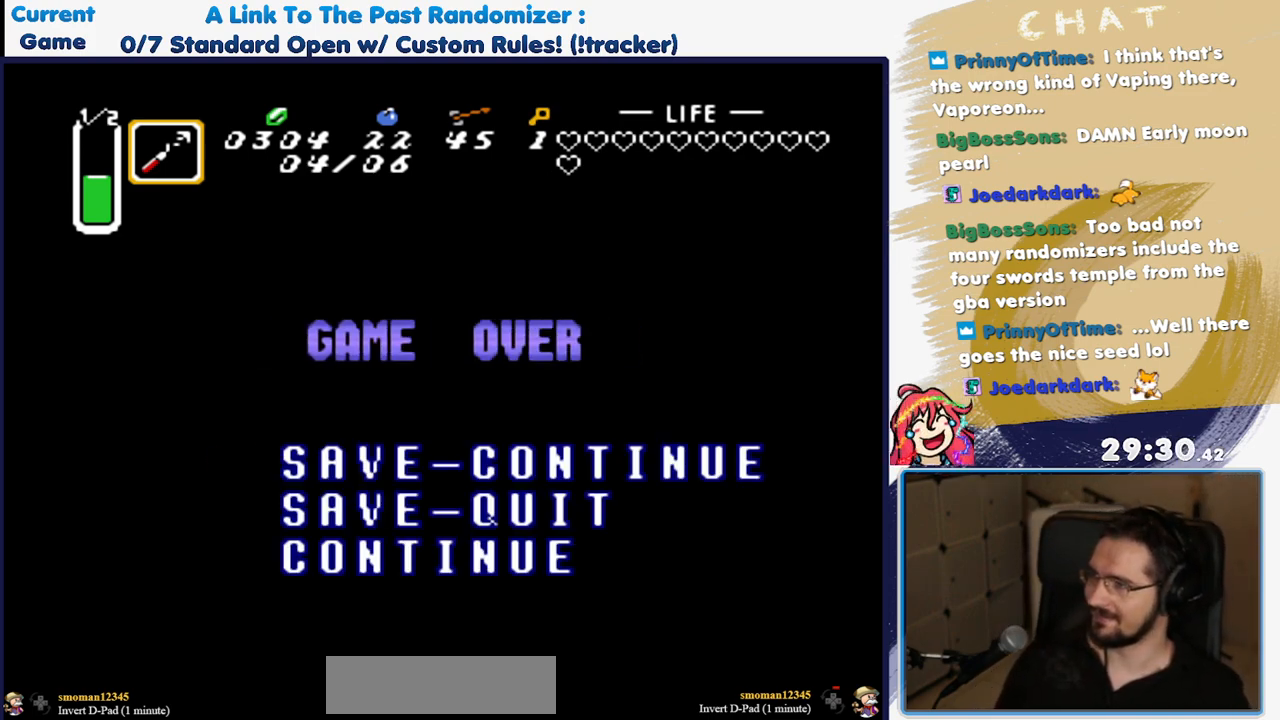
{"buttons": [], "events": [[83, "Y", "down"], [183, "Y", "up"]]}
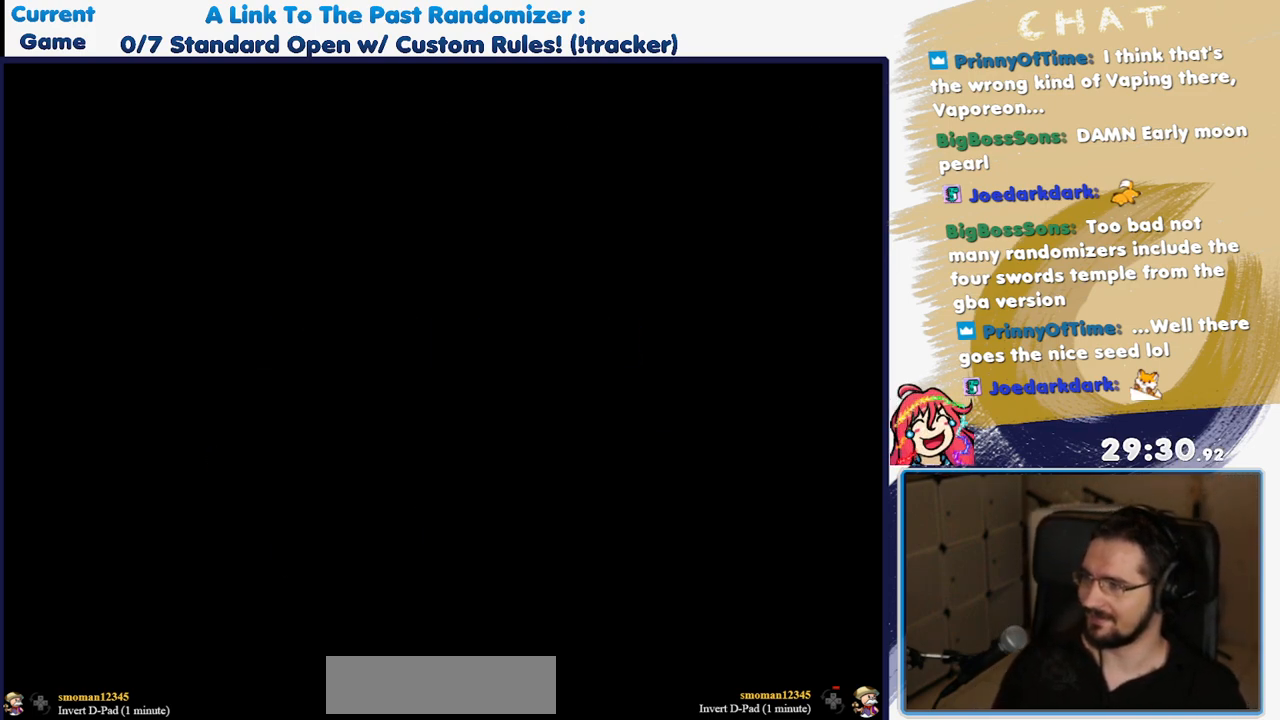
{"buttons": [], "events": []}
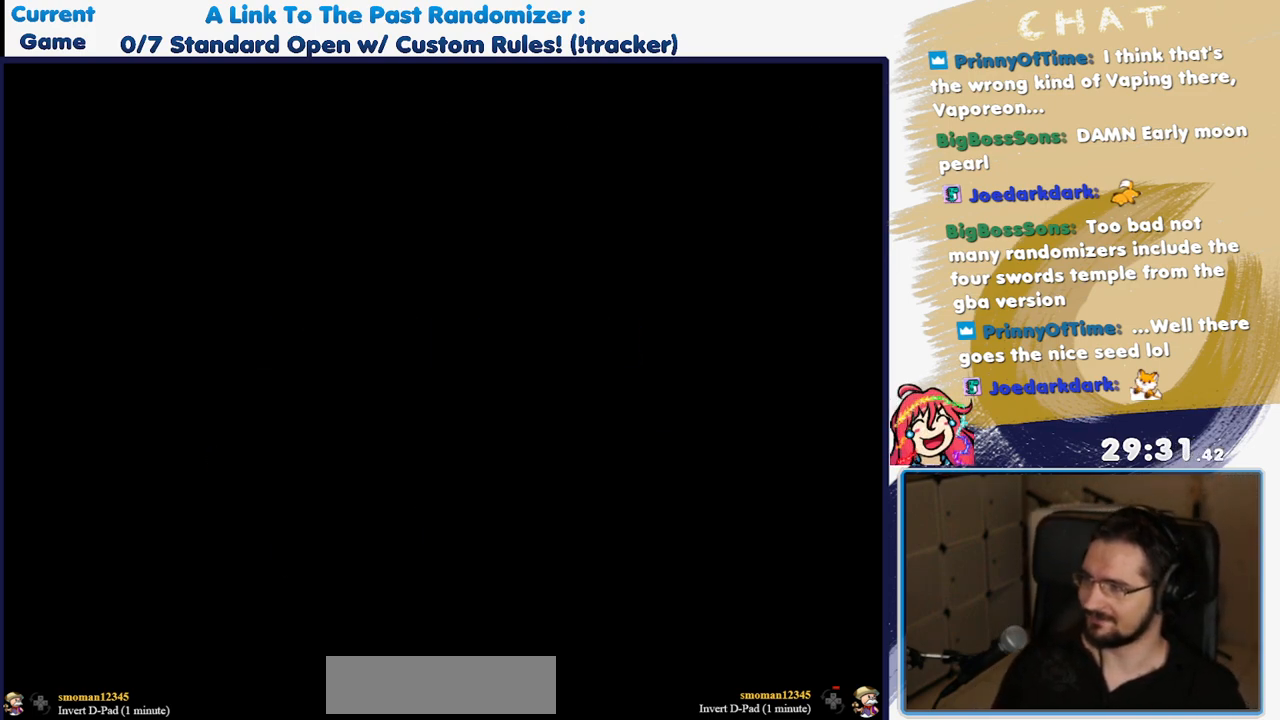
{"buttons": [], "events": []}
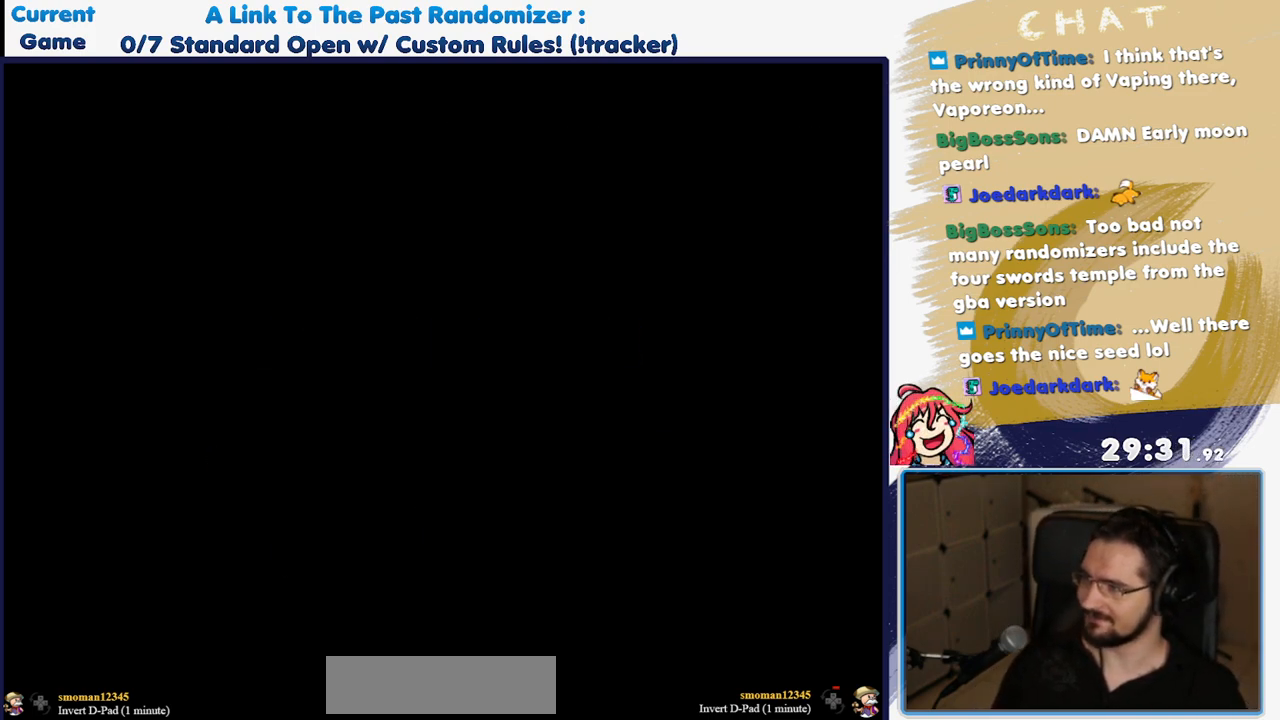
{"buttons": [], "events": []}
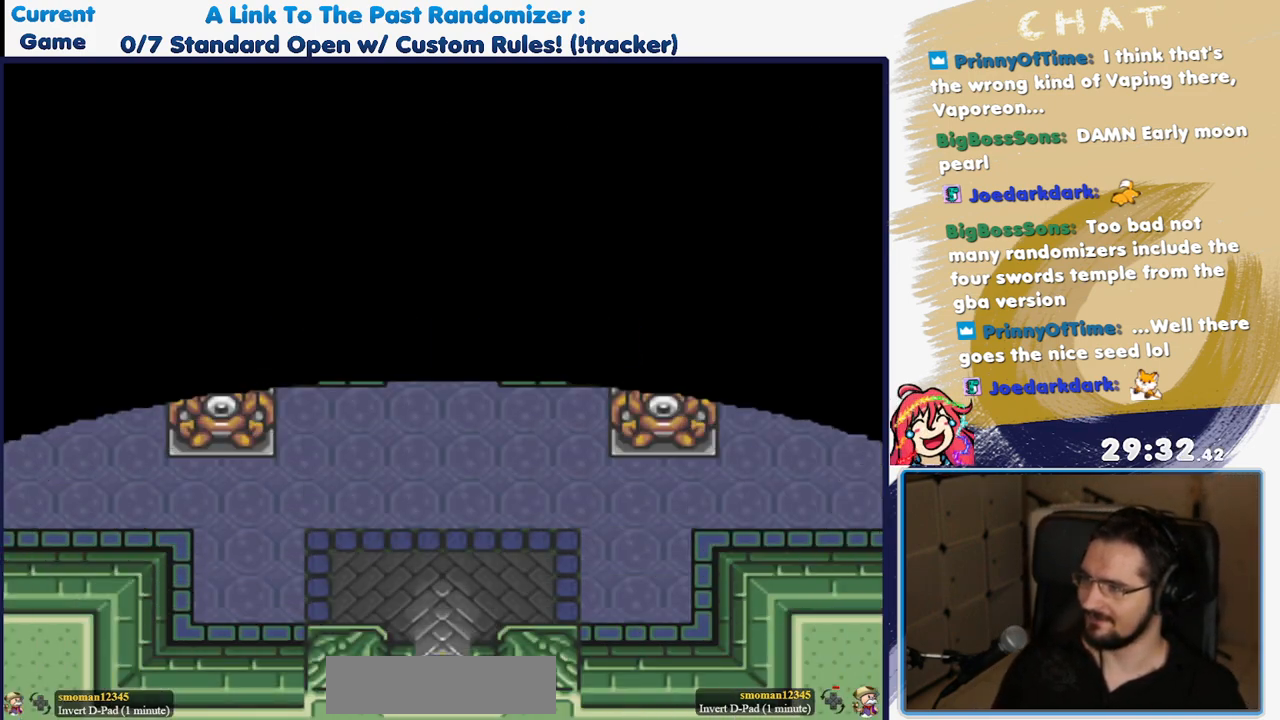
{"buttons": ["DPAD_DOWN"], "events": [[83, "DPAD_DOWN", "down"]]}
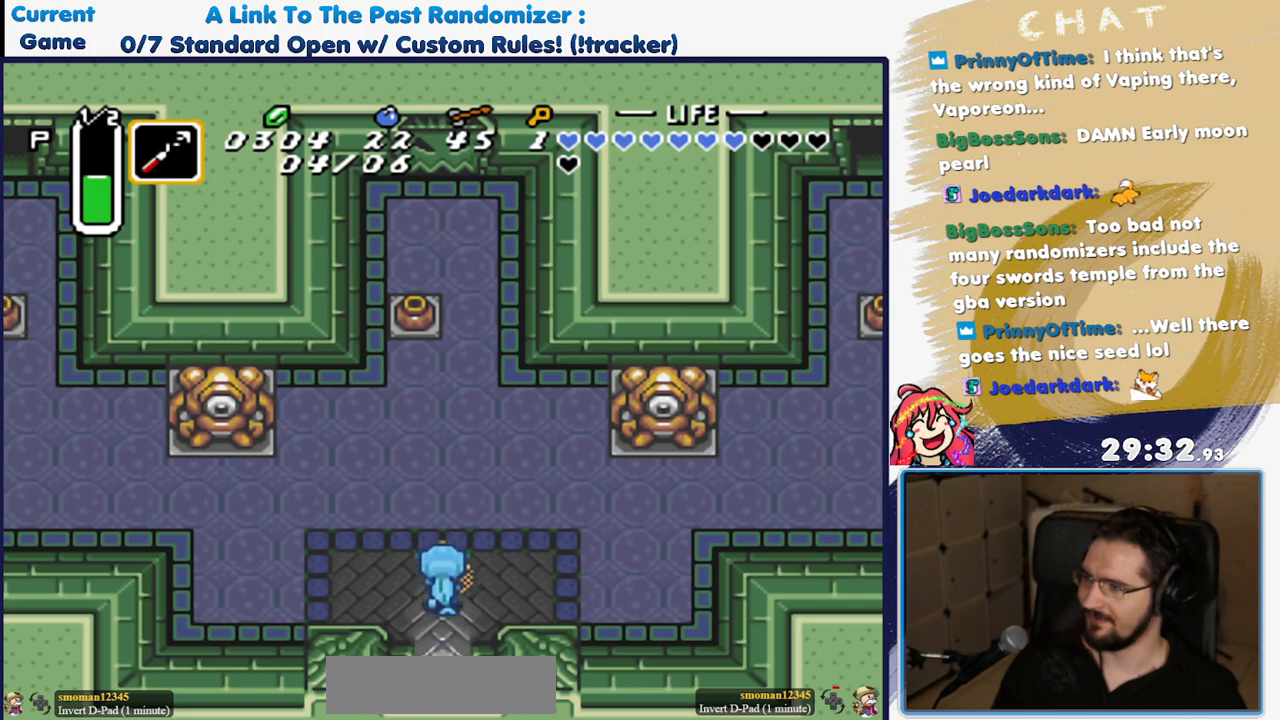
{"buttons": ["DPAD_DOWN"], "events": [[100, "DPAD_DOWN", "up"], [100, "DPAD_RIGHT", "down"], [167, "DPAD_DOWN", "down"], [300, "DPAD_RIGHT", "up"]]}
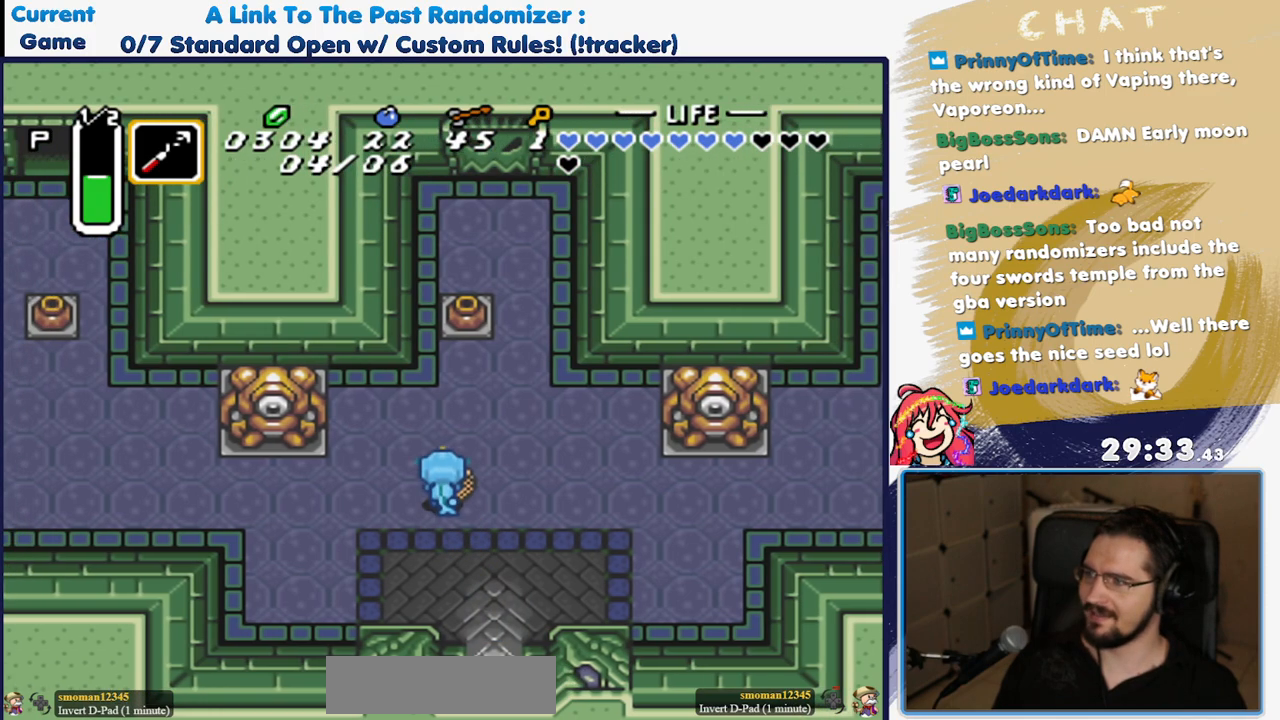
{"buttons": ["DPAD_DOWN"], "events": [[100, "DPAD_LEFT", "down"], [217, "DPAD_LEFT", "up"]]}
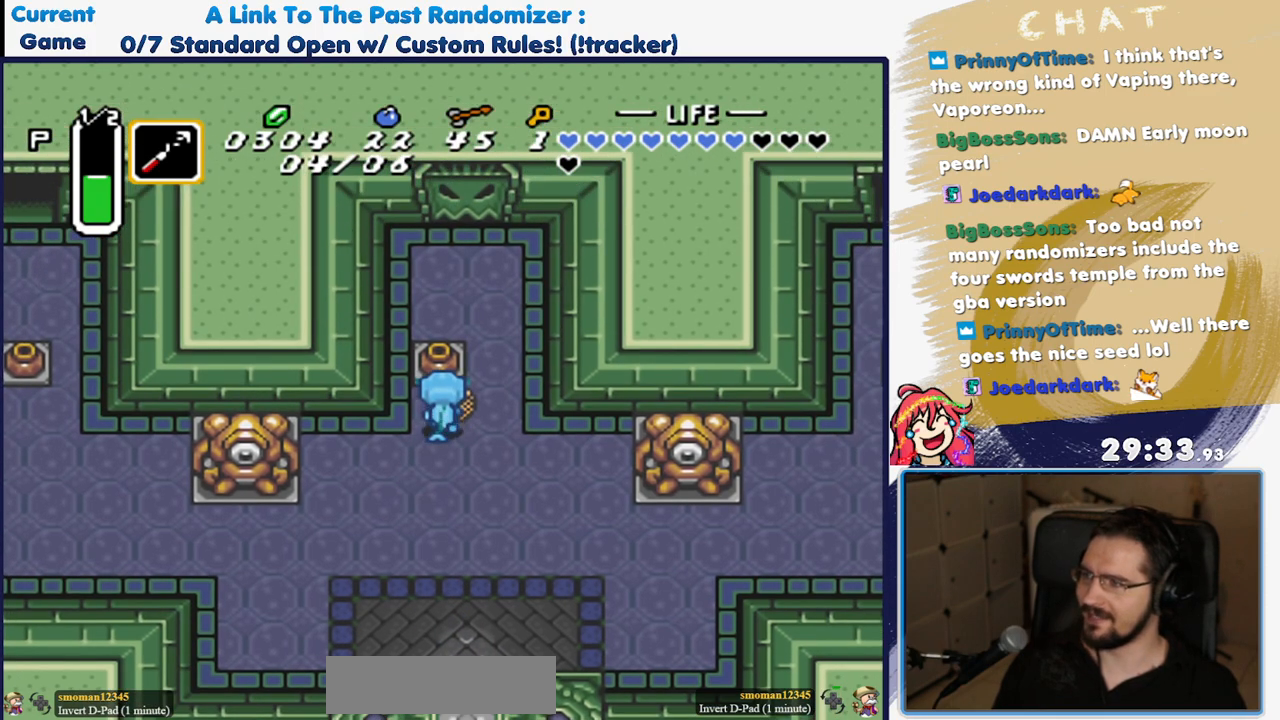
{"buttons": ["DPAD_DOWN"], "events": [[100, "Y", "down"], [200, "Y", "up"]]}
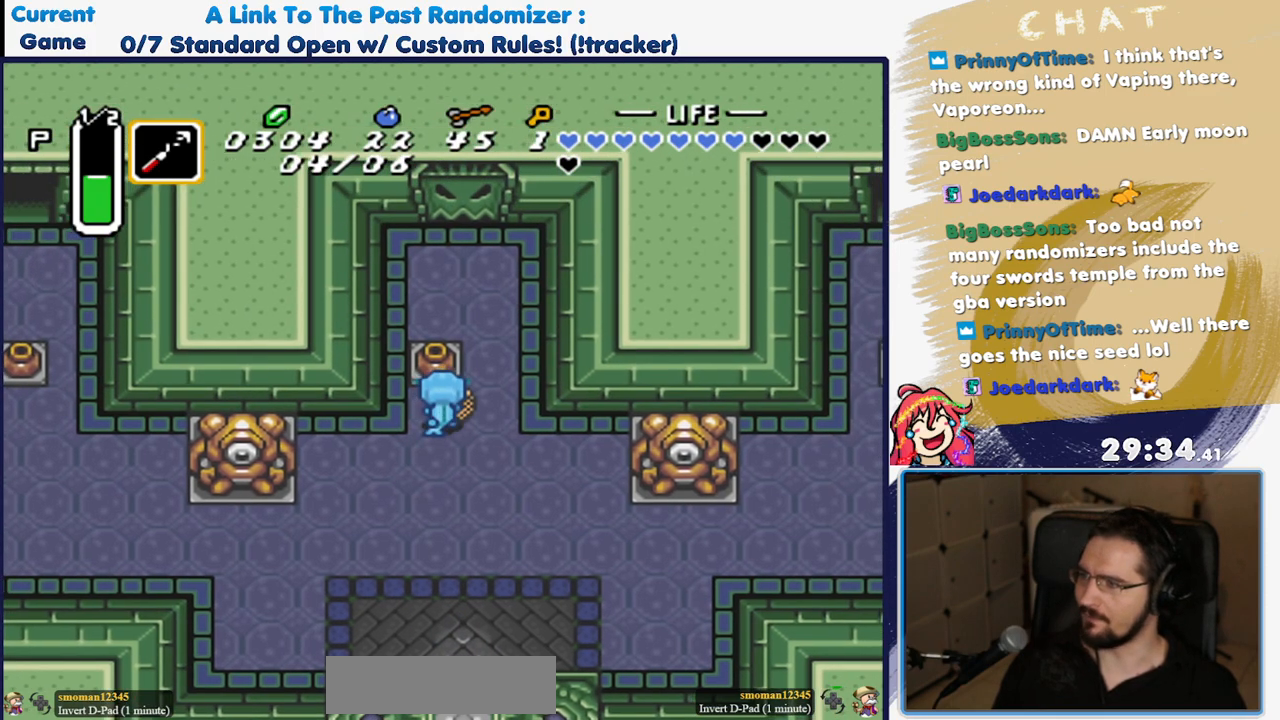
{"buttons": ["A", "DPAD_DOWN"], "events": [[33, "A", "down"], [150, "A", "up"], [483, "A", "down"]]}
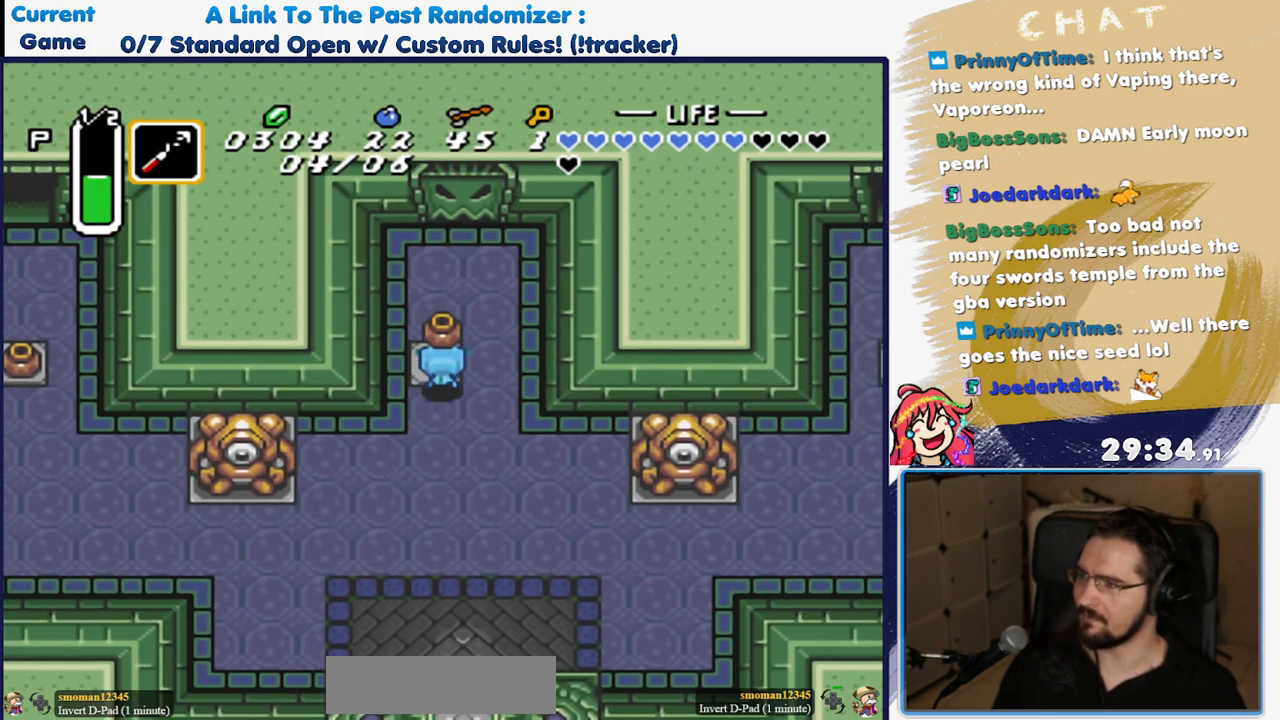
{"buttons": ["DPAD_DOWN", "DPAD_LEFT"], "events": [[50, "A", "up"], [233, "DPAD_LEFT", "down"]]}
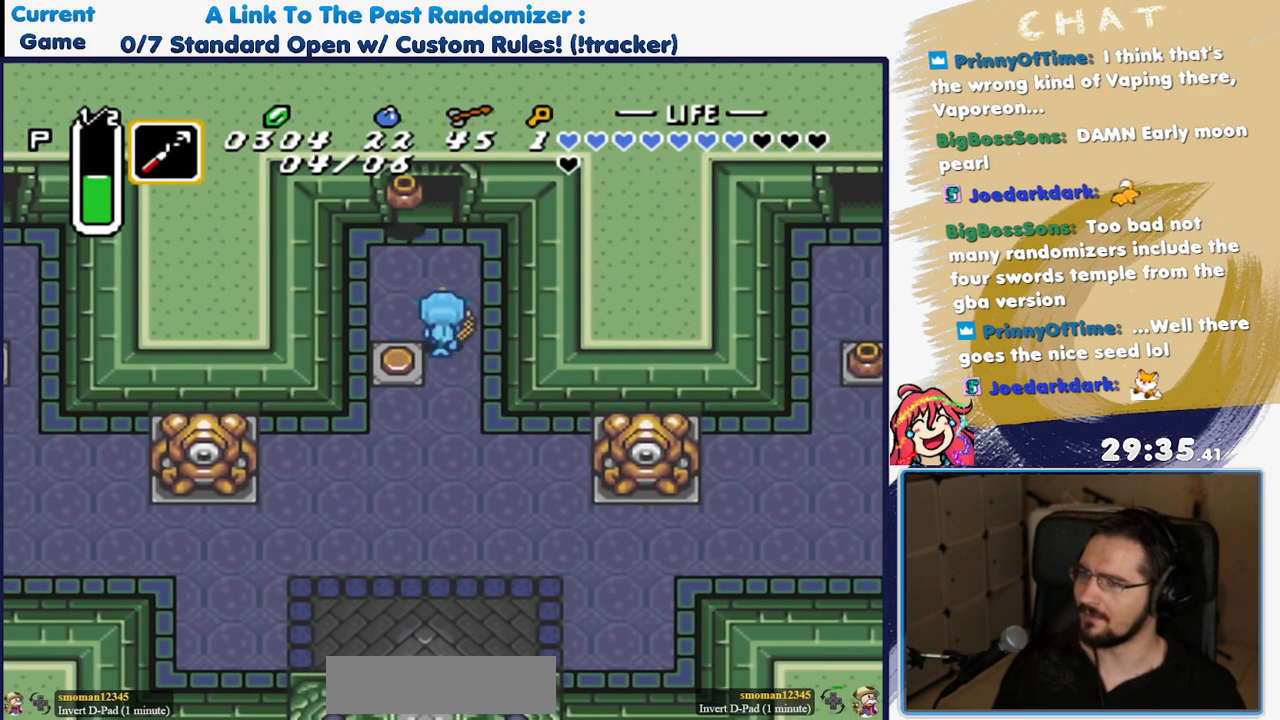
{"buttons": ["DPAD_DOWN", "DPAD_RIGHT"], "events": [[50, "DPAD_LEFT", "up"], [433, "DPAD_RIGHT", "down"]]}
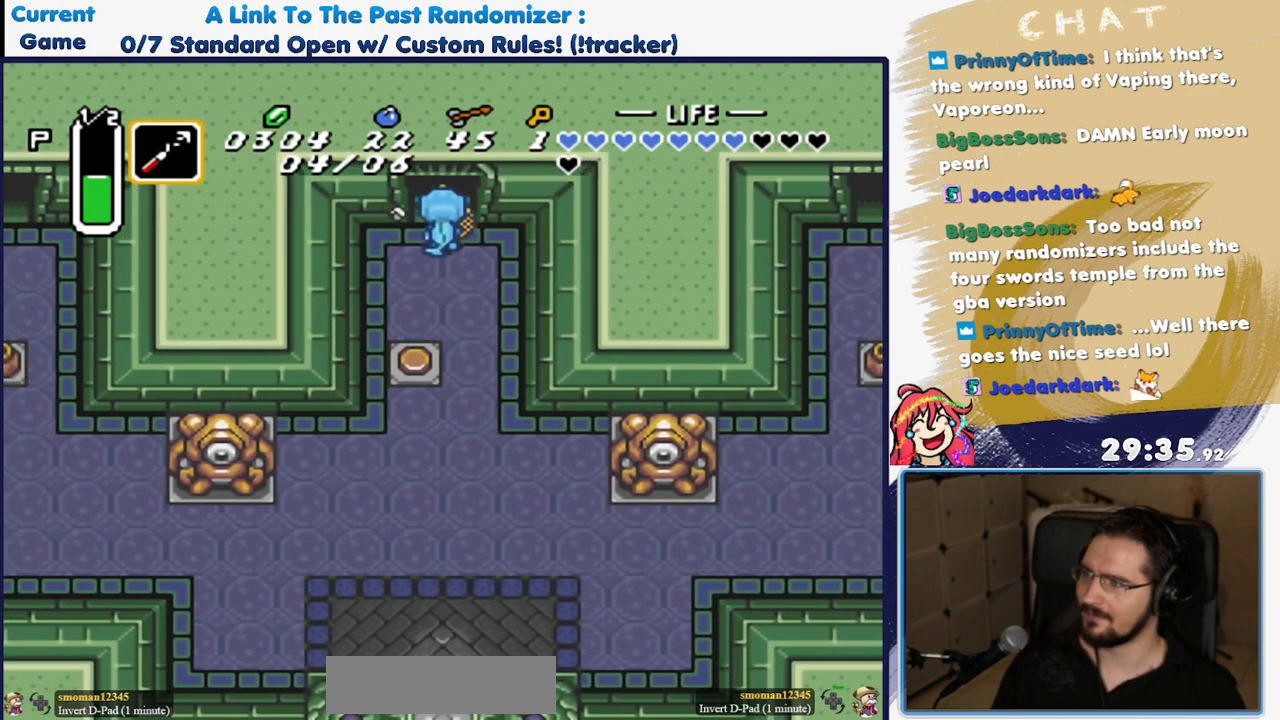
{"buttons": ["DPAD_DOWN"], "events": [[83, "DPAD_RIGHT", "up"]]}
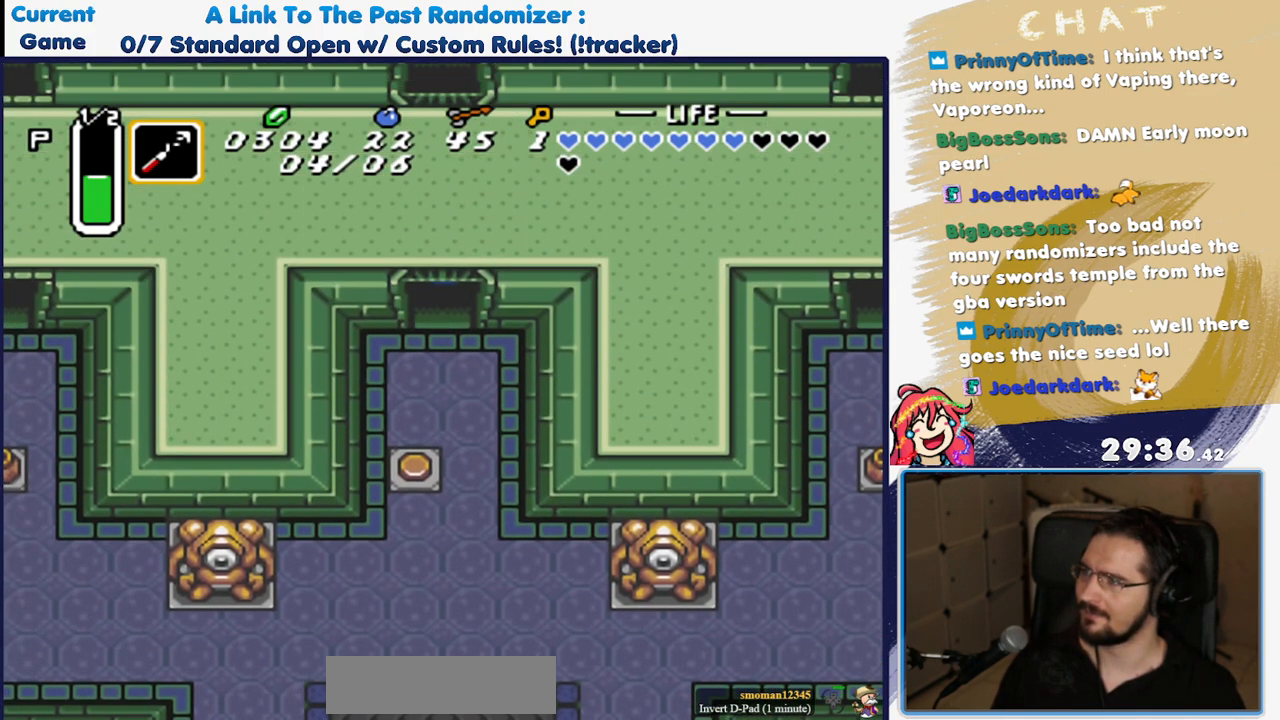
{"buttons": ["DPAD_DOWN"], "events": []}
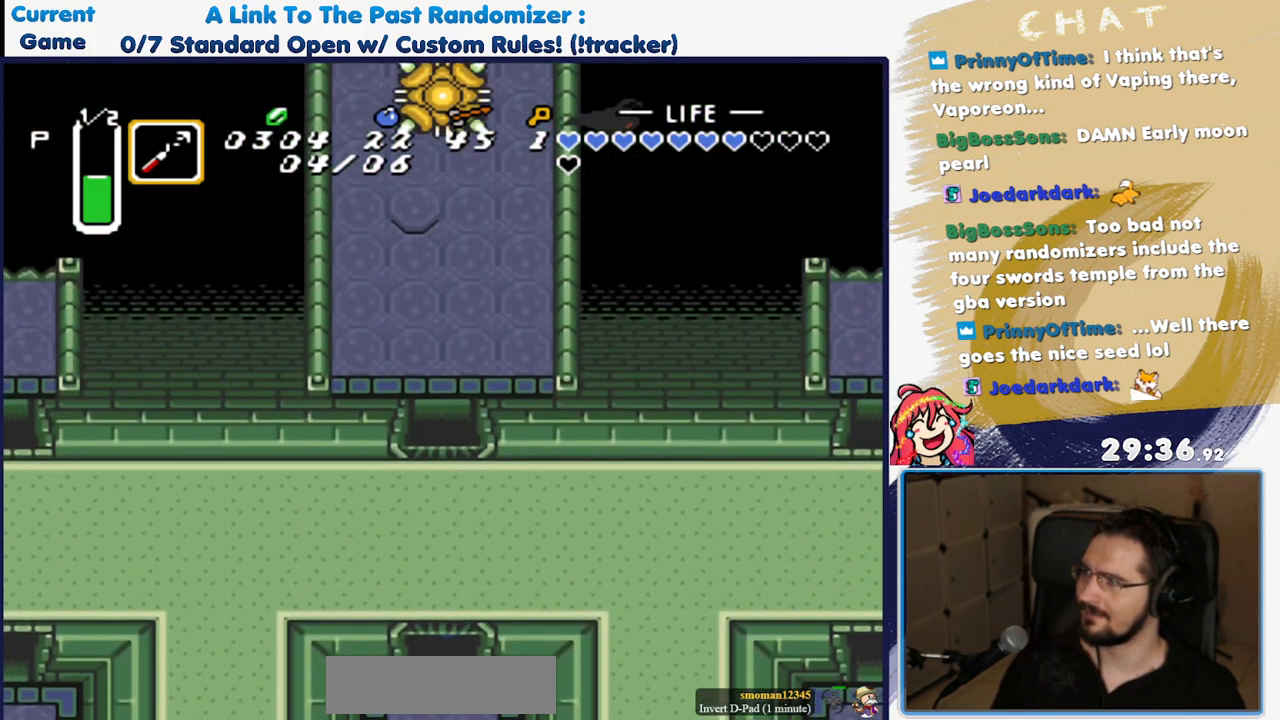
{"buttons": ["DPAD_DOWN", "DPAD_RIGHT"]}
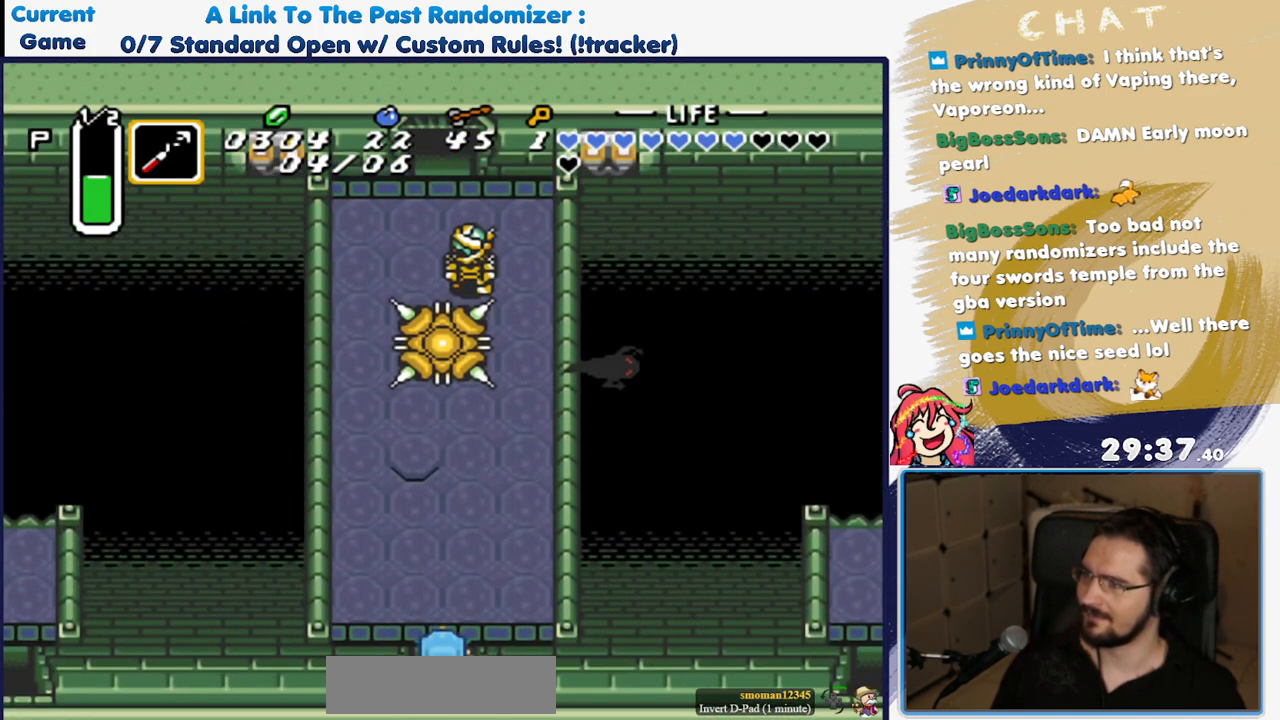
{"buttons": ["DPAD_RIGHT"], "events": [[100, "DPAD_RIGHT", "up"], [200, "DPAD_RIGHT", "down"], [300, "DPAD_DOWN", "up"]]}
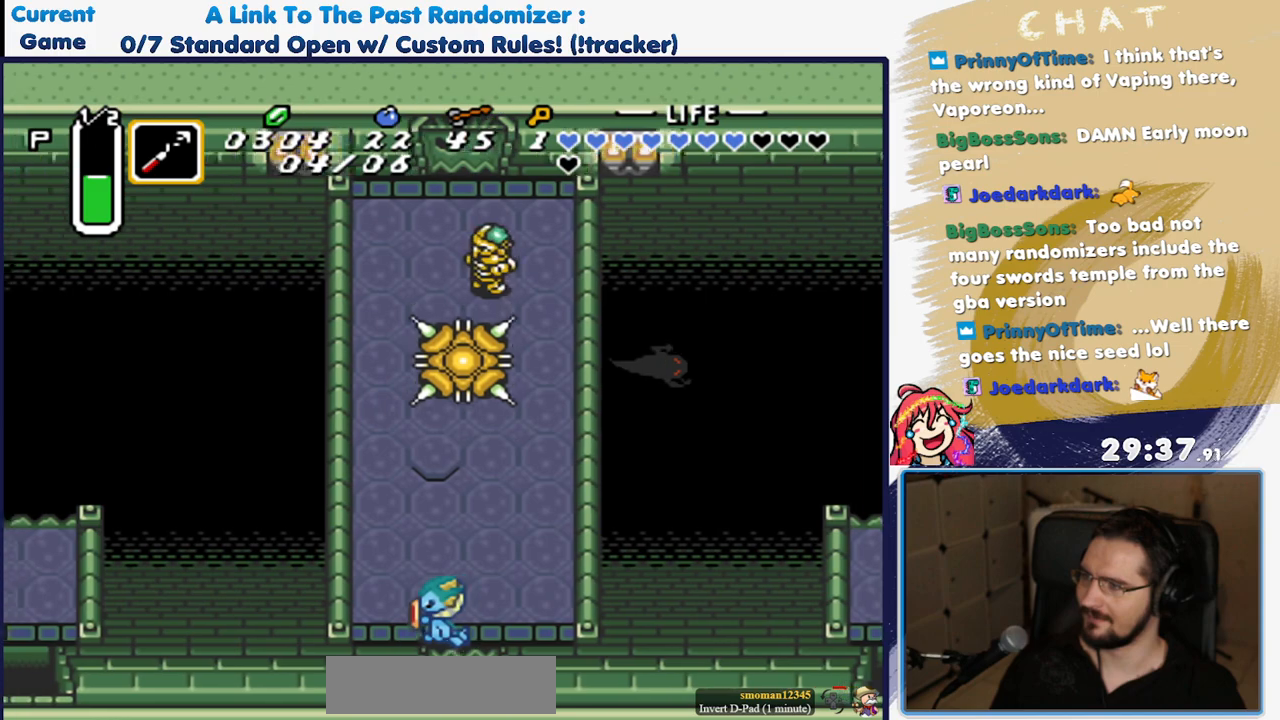
{"buttons": ["DPAD_DOWN"], "events": [[200, "DPAD_DOWN", "down"], [217, "DPAD_RIGHT", "up"]]}
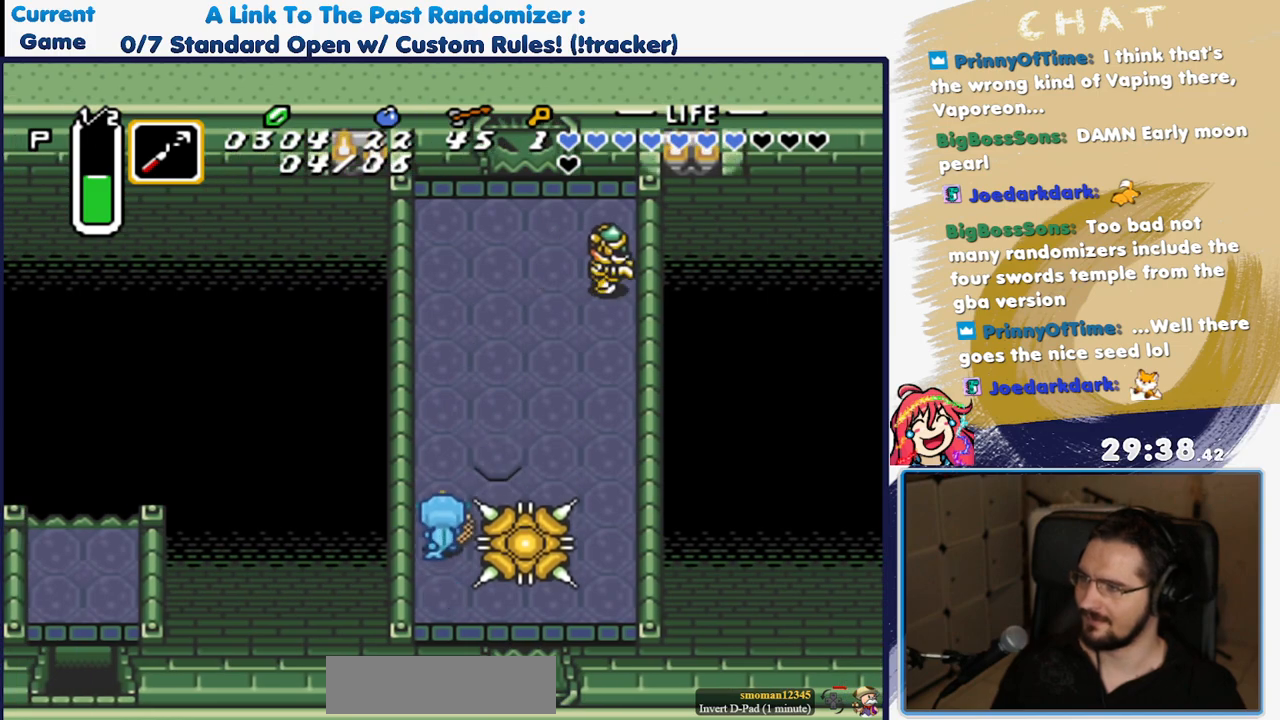
{"buttons": ["DPAD_DOWN"], "events": [[250, "DPAD_LEFT", "down"], [483, "DPAD_LEFT", "up"]]}
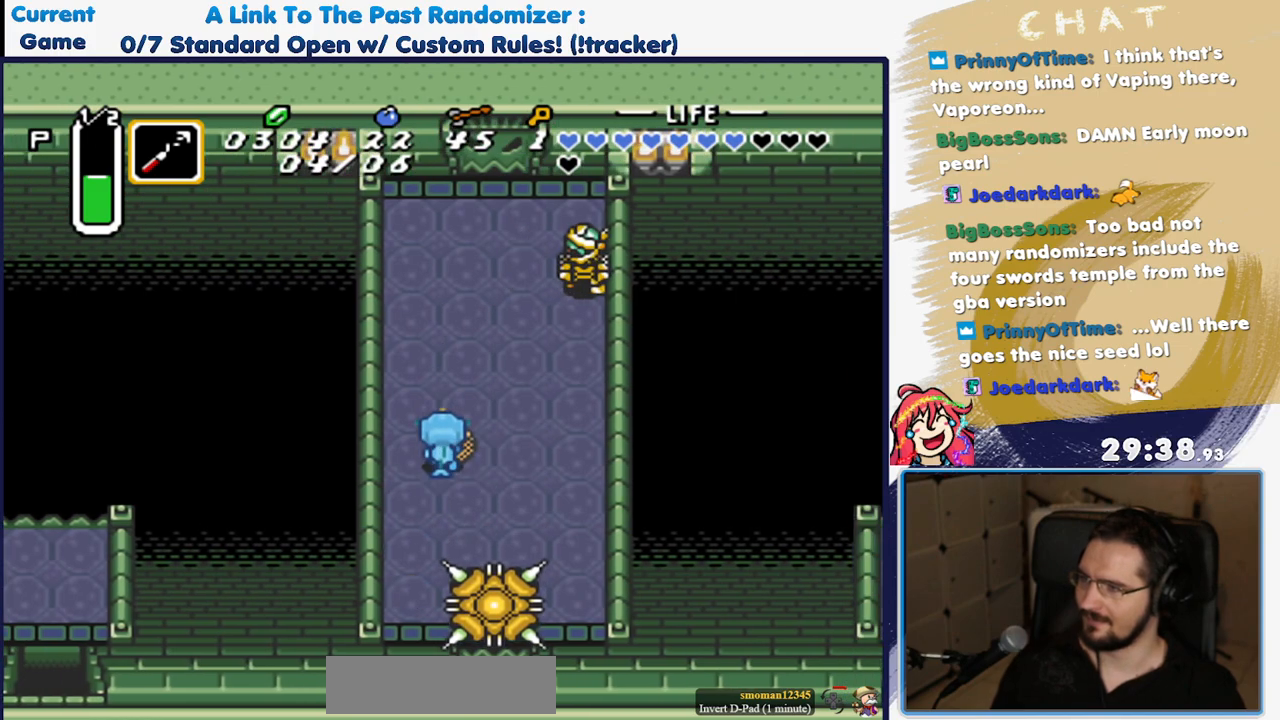
{"buttons": ["DPAD_DOWN"], "events": []}
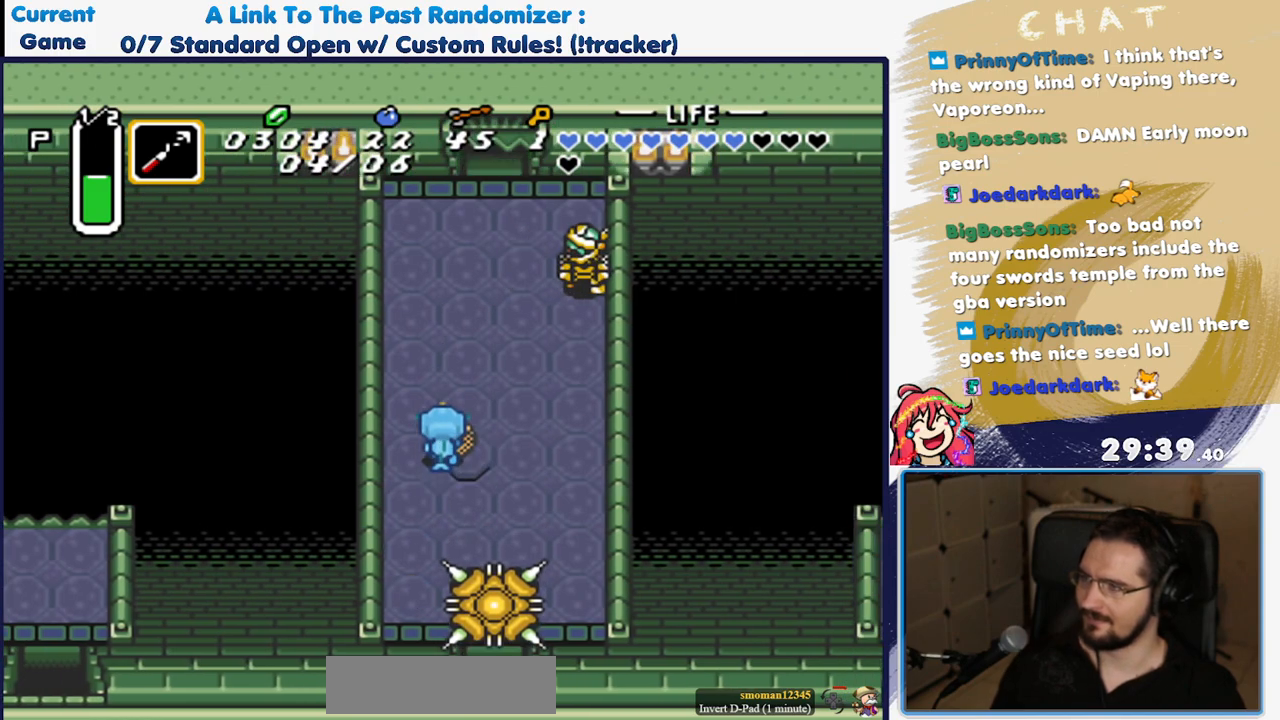
{"buttons": ["DPAD_DOWN"], "events": []}
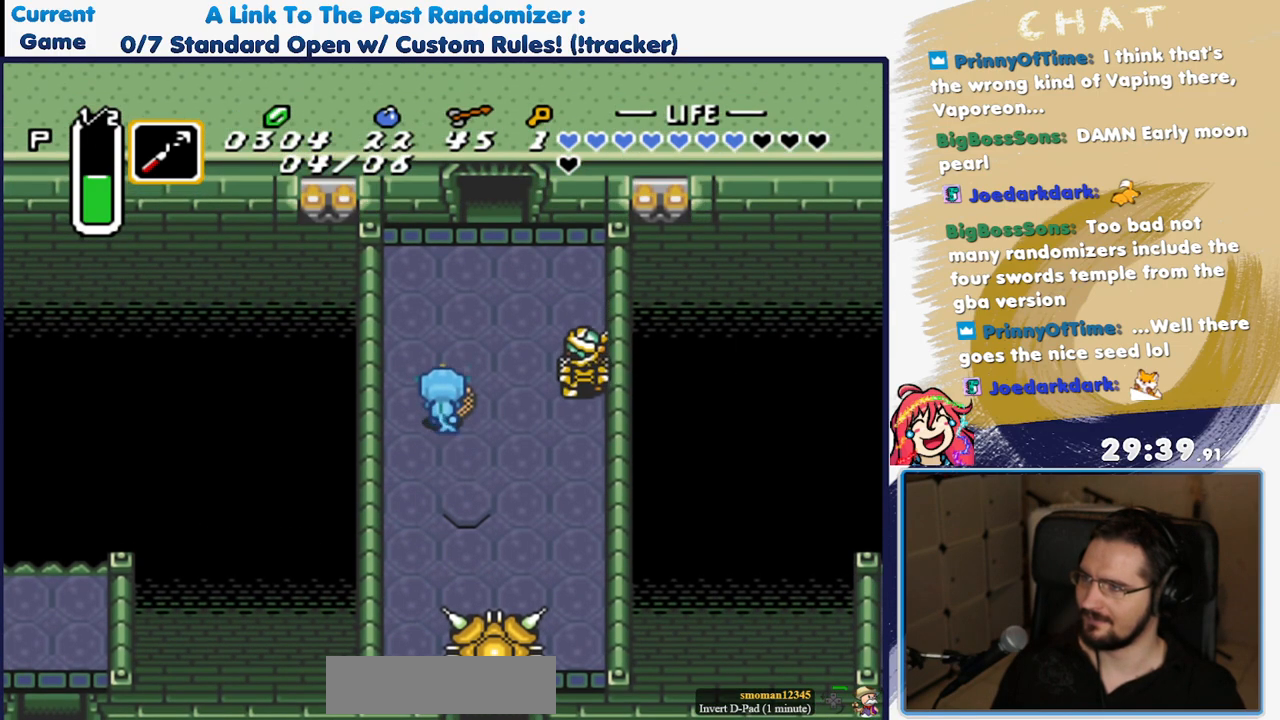
{"buttons": ["DPAD_DOWN"], "events": [[117, "DPAD_LEFT", "down"], [333, "DPAD_LEFT", "up"]]}